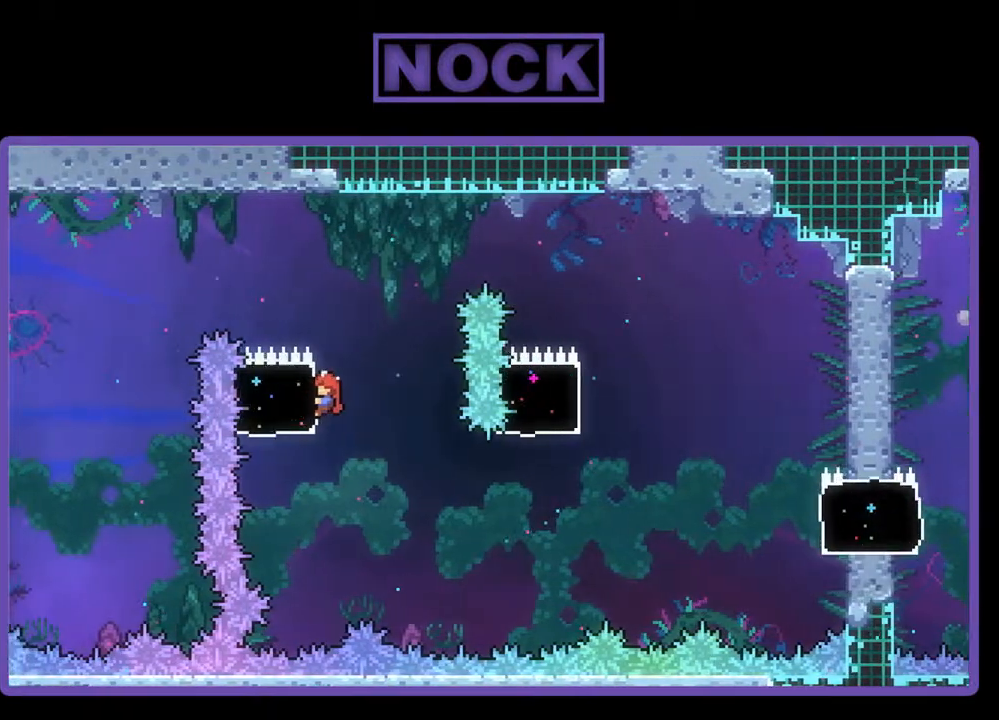
Gameplay with a controller (PlayStation layout); each line is a JSON object with the inputs held at the frame after it. "events" lists button and stick changes between this image and that frame as [ms after this image, input, new state], when the widget could be followed in between. Not read: left_stick right_stick.
{"buttons": ["CROSS", "R2", "DPAD_RIGHT"], "events": [[333, "DPAD_RIGHT", "down"], [433, "CROSS", "down"]]}
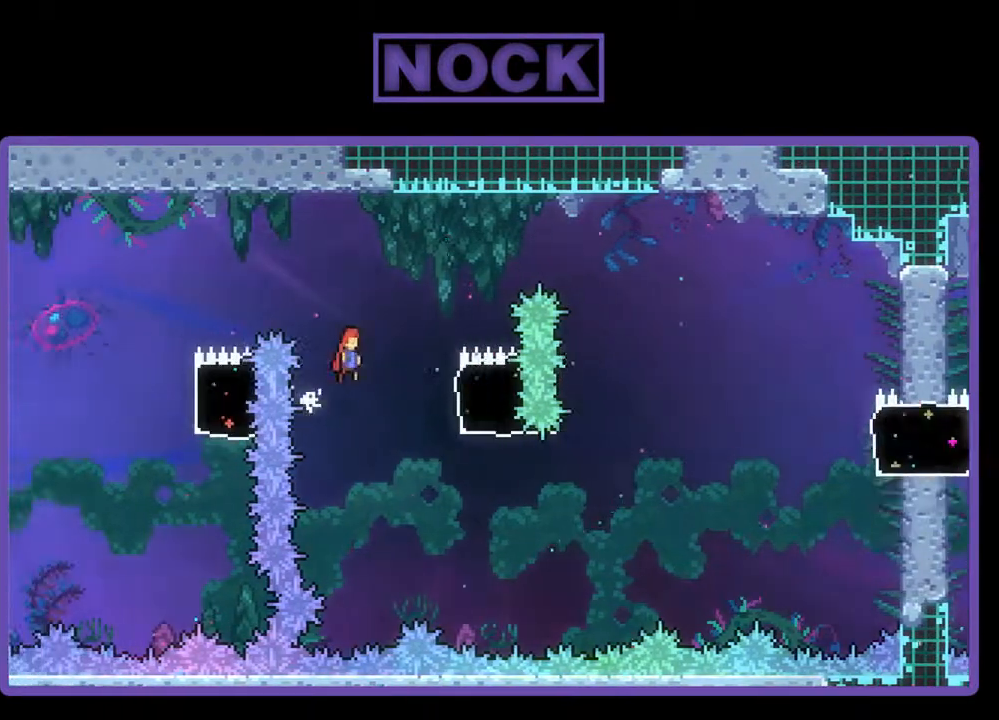
{"buttons": ["R2", "DPAD_RIGHT"], "events": [[33, "DPAD_RIGHT", "up"], [33, "DPAD_UP", "down"], [33, "R2", "up"], [67, "CROSS", "up"], [133, "DPAD_UP", "up"], [267, "DPAD_RIGHT", "down"], [300, "R2", "down"]]}
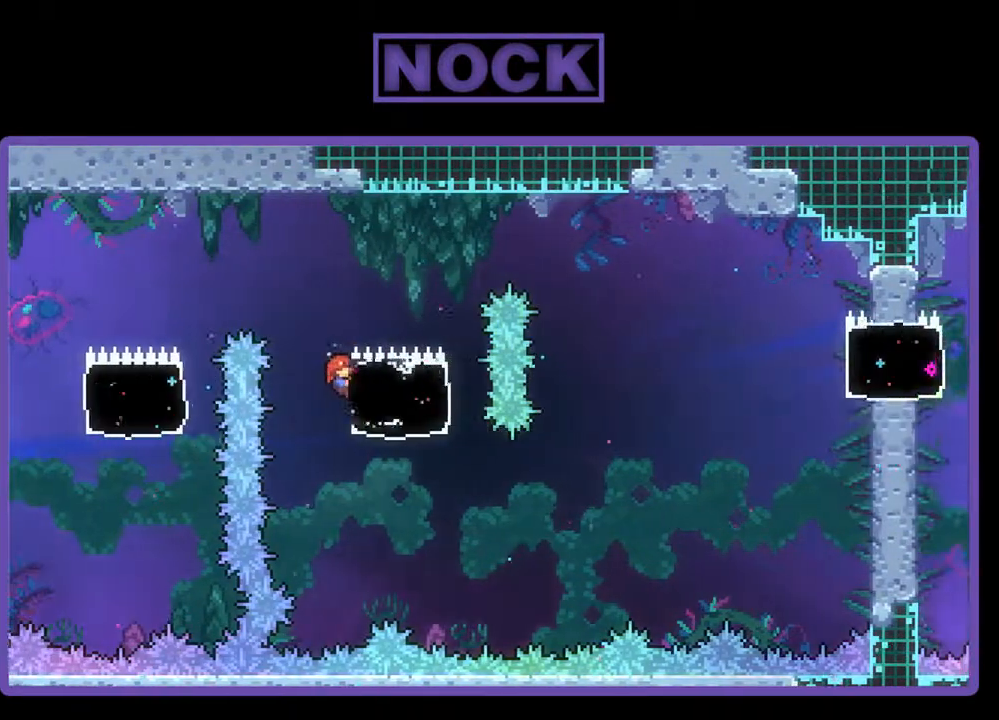
{"buttons": ["R2"], "events": [[100, "DPAD_RIGHT", "up"]]}
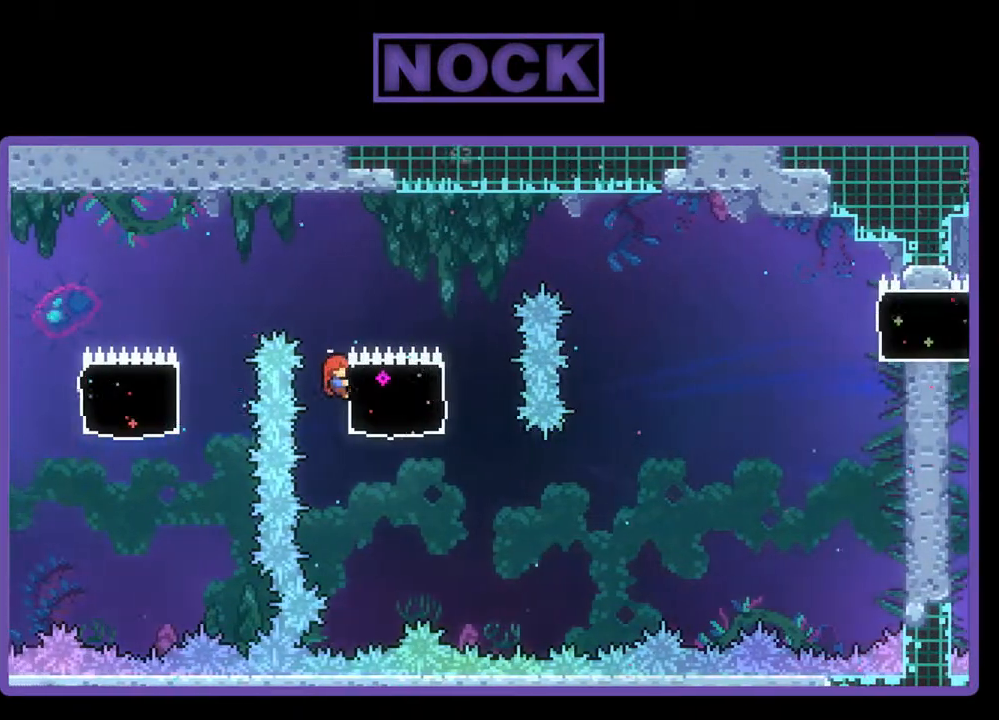
{"buttons": ["R2"], "events": [[100, "DPAD_DOWN", "down"], [200, "DPAD_DOWN", "up"]]}
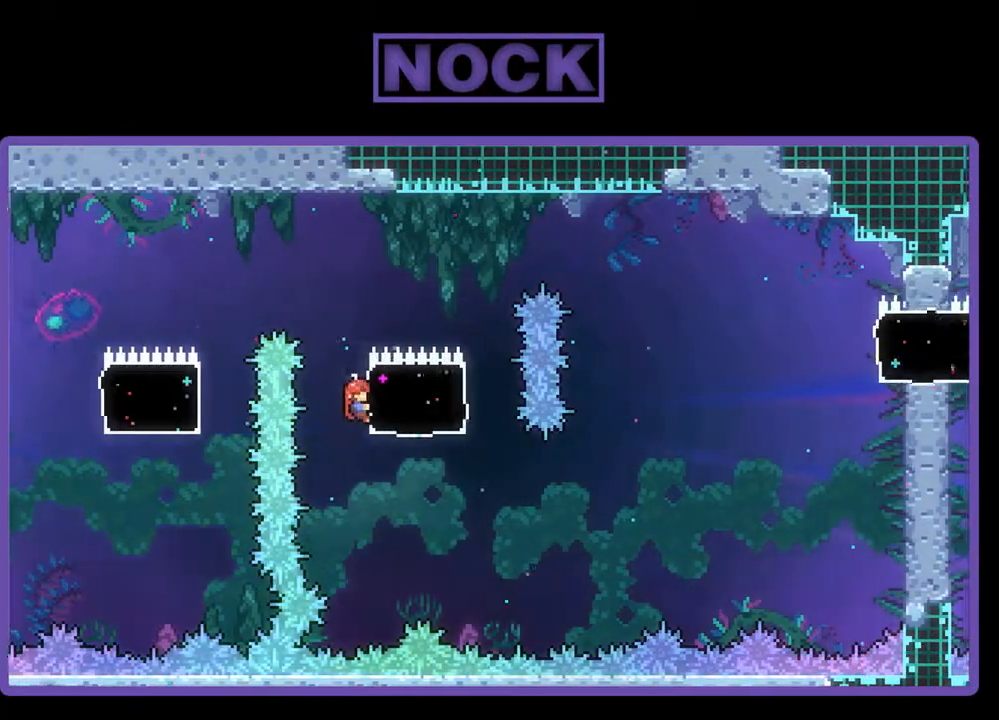
{"buttons": ["R2"], "events": []}
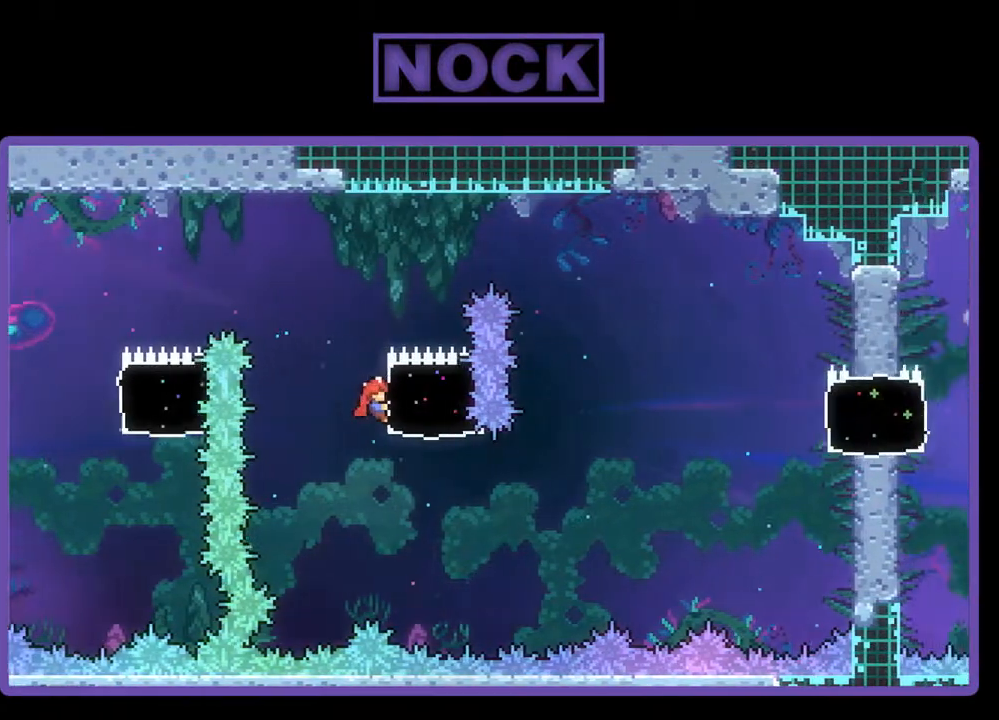
{"buttons": ["R2", "DPAD_RIGHT"], "events": [[200, "DPAD_RIGHT", "down"], [233, "DPAD_DOWN", "down"], [267, "R2", "up"], [467, "DPAD_DOWN", "up"], [500, "R2", "down"]]}
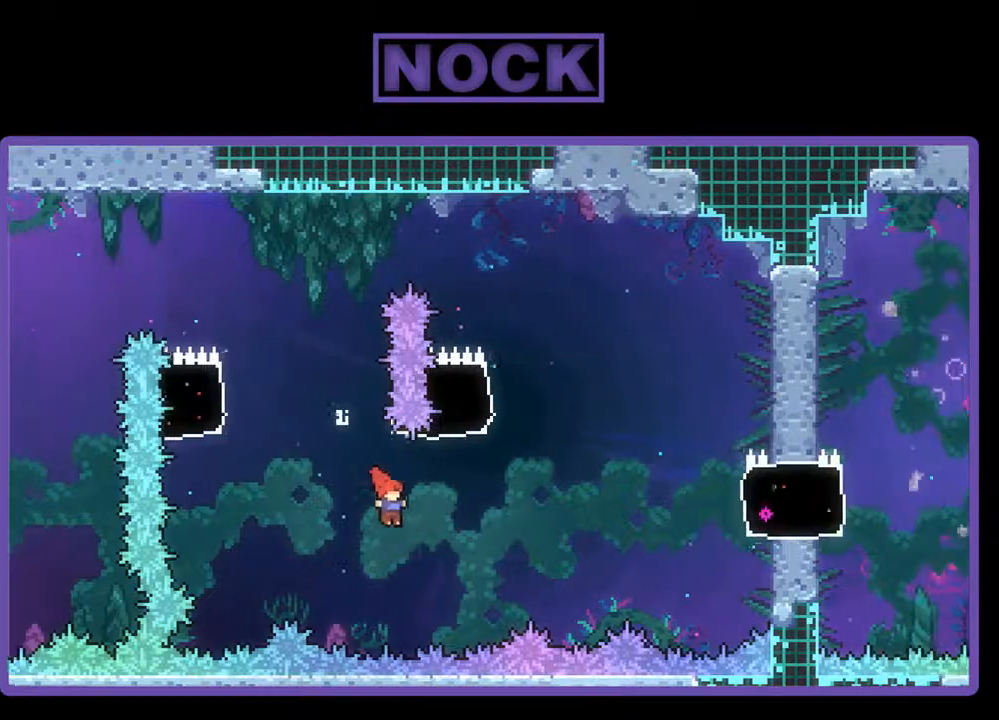
{"buttons": ["CIRCLE", "R2", "DPAD_UP", "DPAD_RIGHT"], "events": [[33, "DPAD_UP", "down"], [133, "CIRCLE", "down"], [200, "DPAD_RIGHT", "up"], [333, "DPAD_RIGHT", "down"]]}
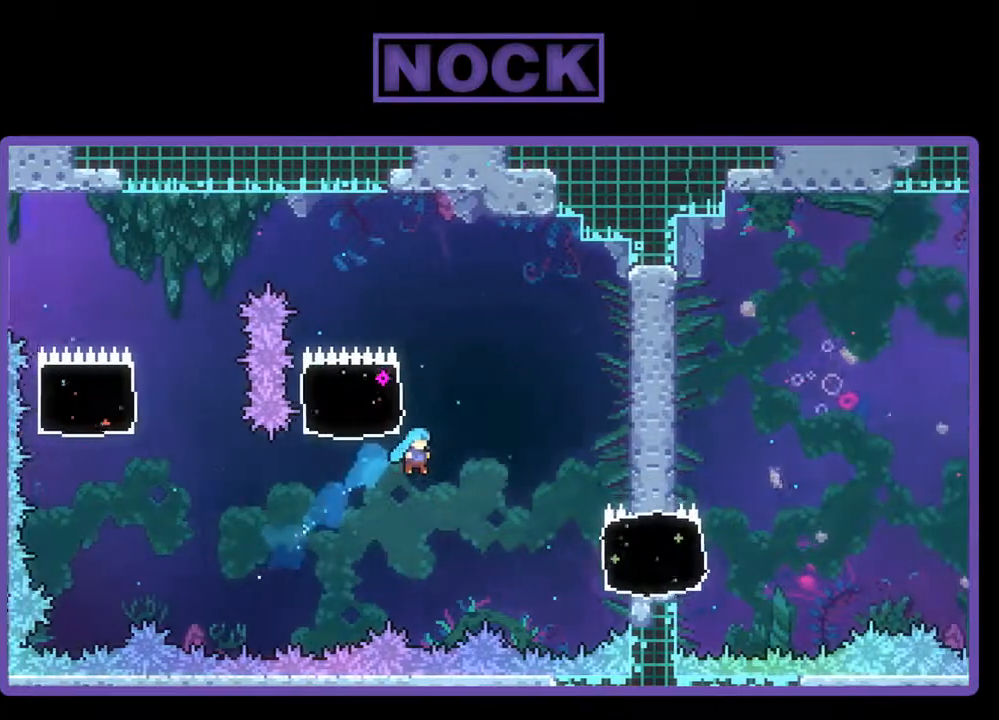
{"buttons": [], "events": [[67, "DPAD_RIGHT", "up"], [133, "DPAD_LEFT", "down"], [267, "CIRCLE", "up"], [267, "DPAD_LEFT", "up"], [300, "DPAD_RIGHT", "down"], [367, "DPAD_RIGHT", "up"], [367, "DPAD_UP", "up"], [400, "R2", "up"]]}
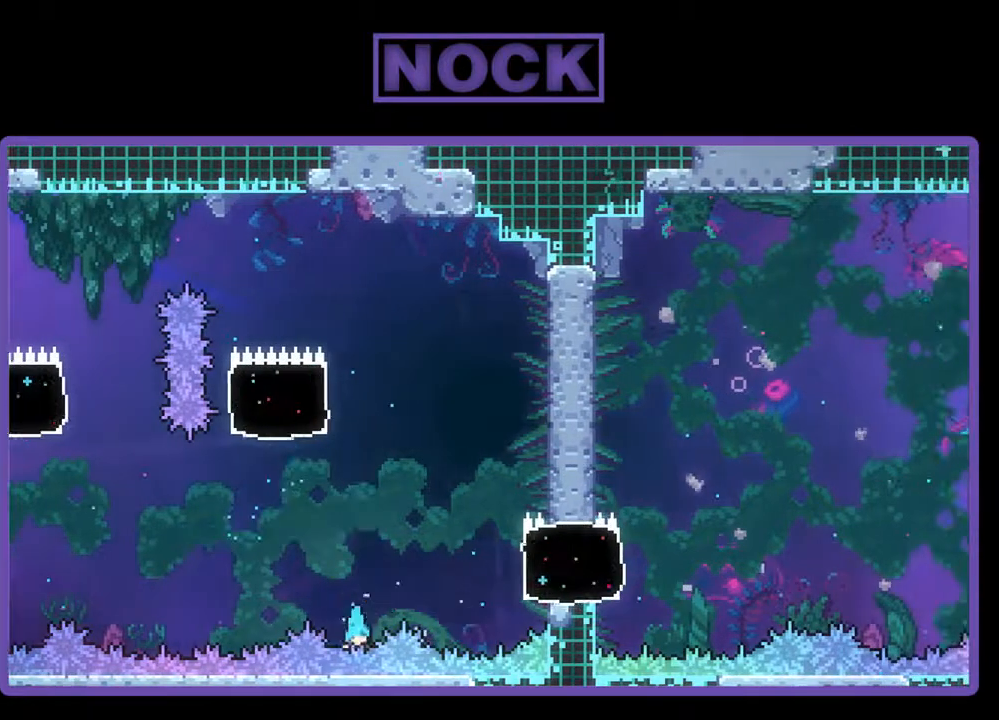
{"buttons": [], "events": []}
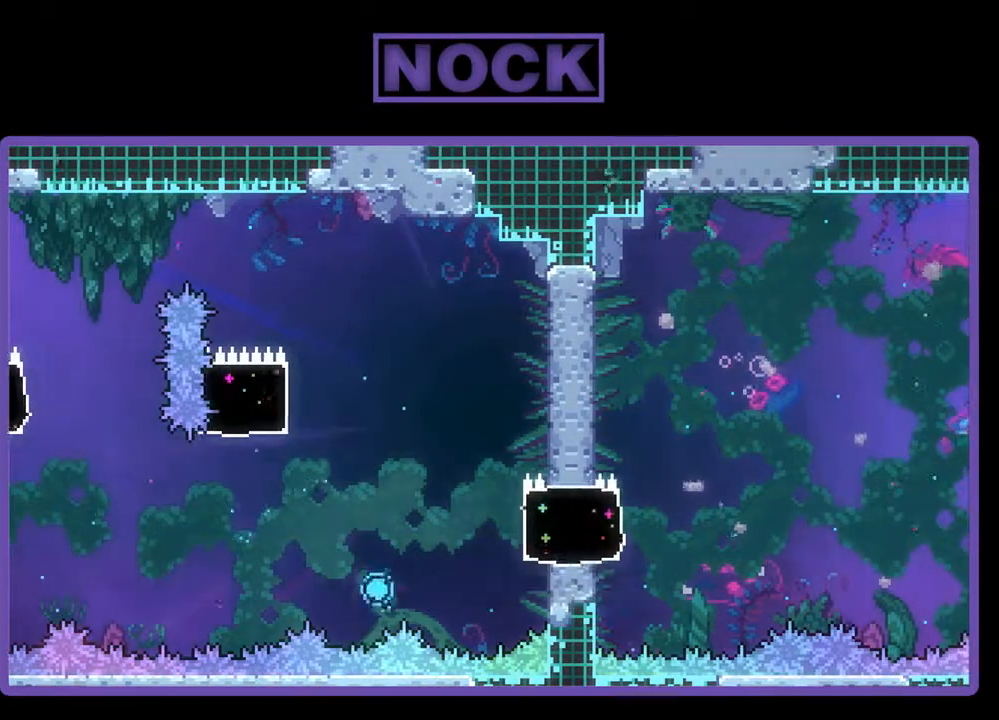
{"buttons": [], "events": []}
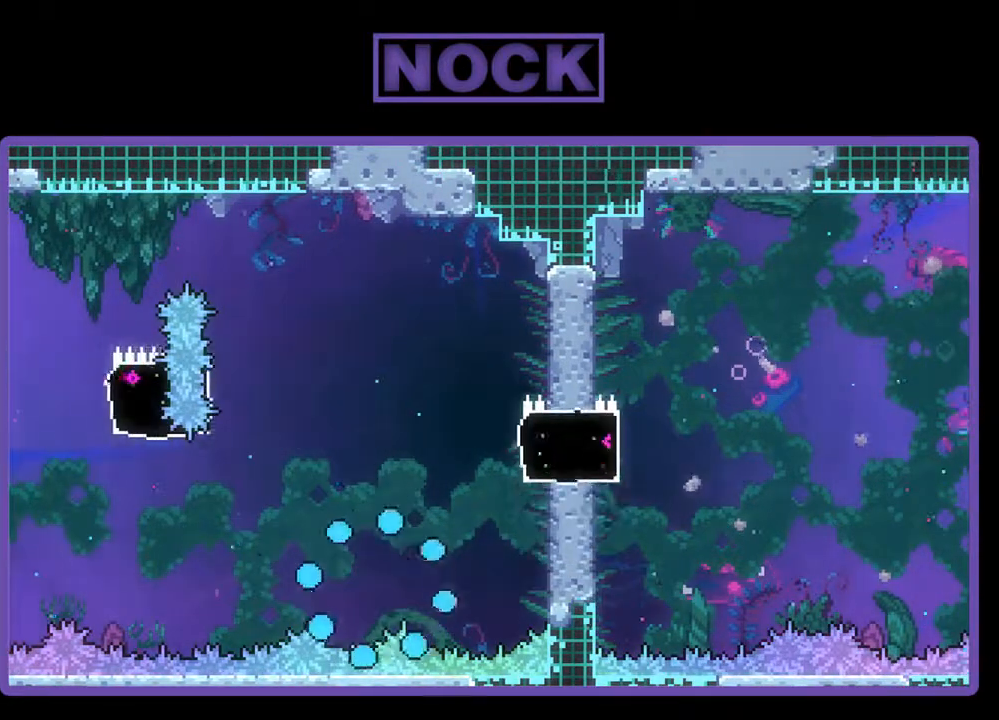
{"buttons": ["R2"], "events": [[500, "R2", "down"]]}
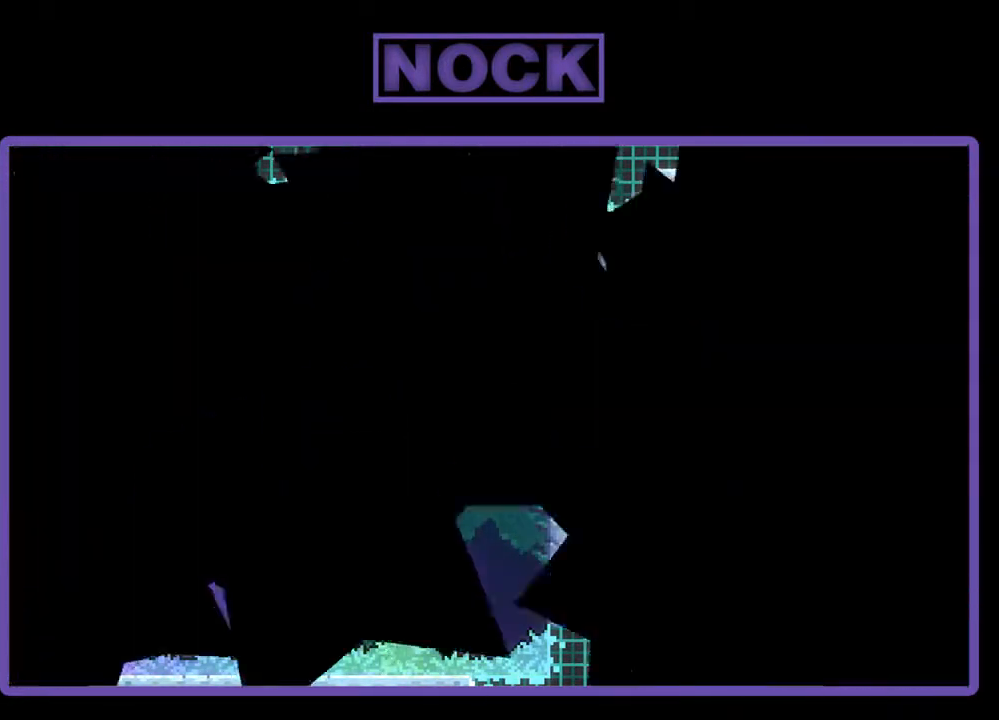
{"buttons": ["R2"], "events": []}
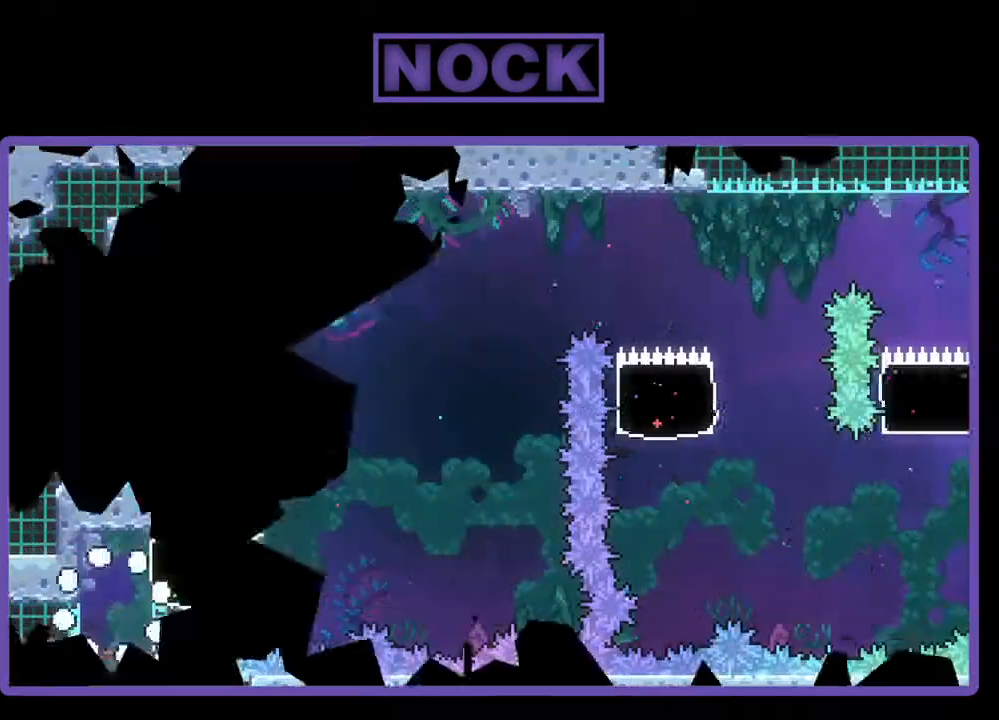
{"buttons": ["R2"], "events": []}
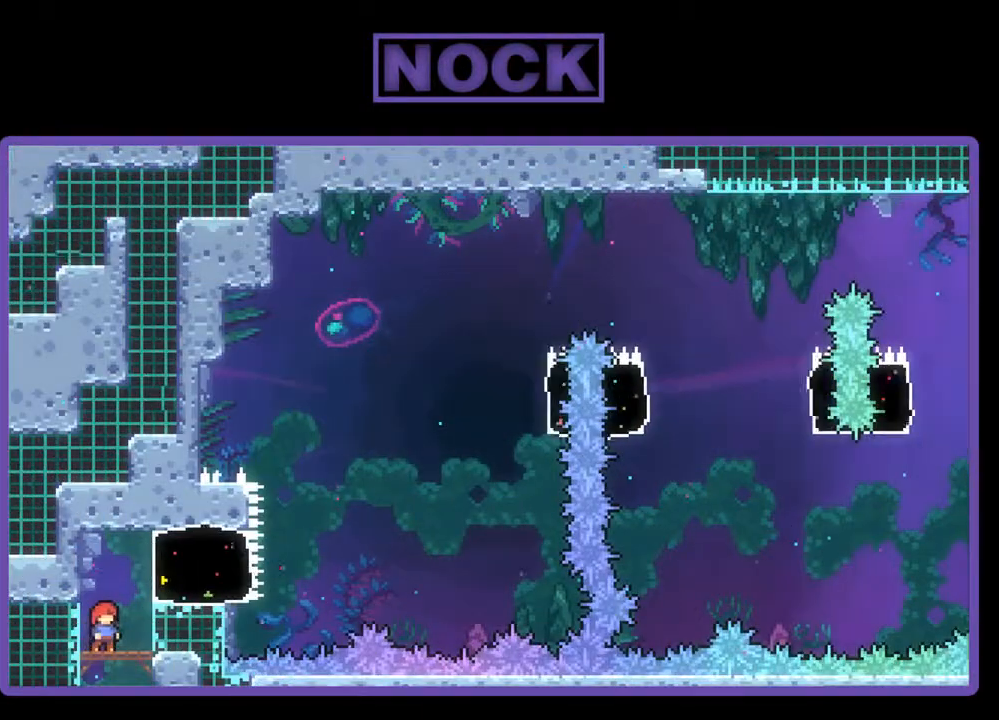
{"buttons": ["CROSS", "R2"], "events": [[333, "CROSS", "down"]]}
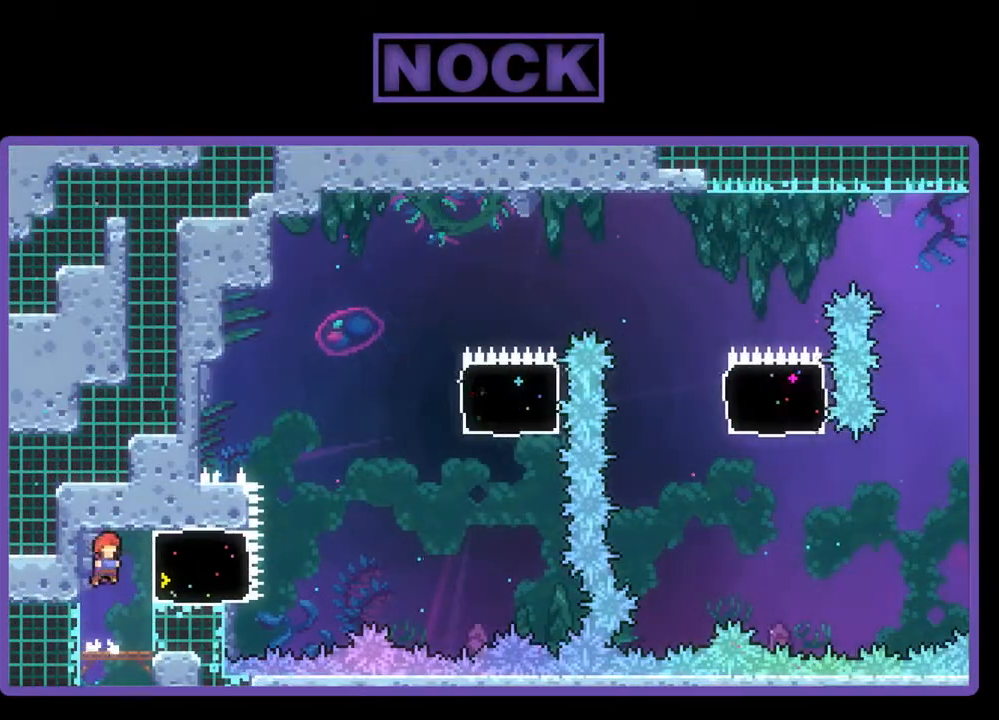
{"buttons": ["CROSS", "R2", "DPAD_RIGHT"], "events": [[33, "CROSS", "up"], [33, "DPAD_RIGHT", "down"], [267, "CIRCLE", "down"], [400, "CIRCLE", "up"], [500, "CROSS", "down"]]}
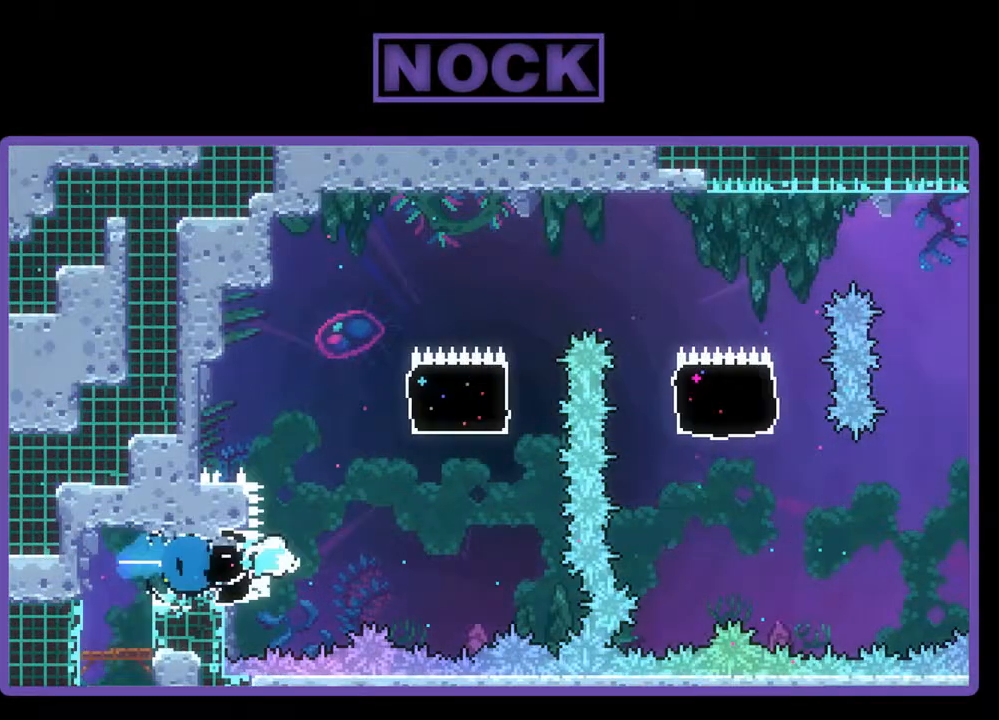
{"buttons": ["CIRCLE", "R2", "DPAD_UP"], "events": [[67, "DPAD_UP", "down"], [233, "DPAD_RIGHT", "up"], [267, "CROSS", "up"], [400, "CIRCLE", "down"]]}
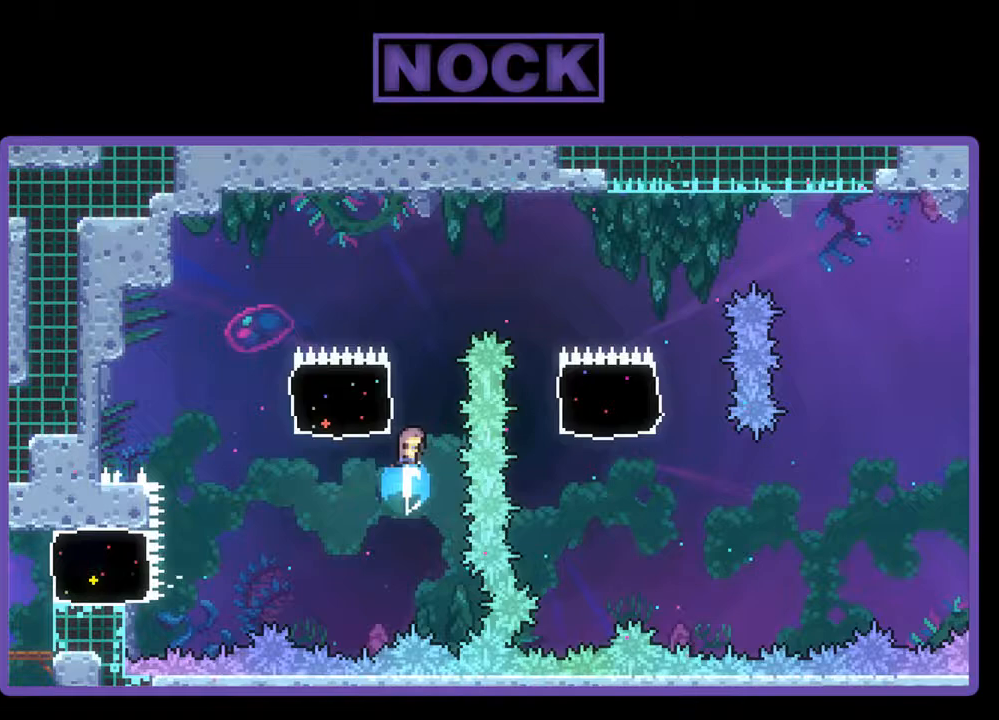
{"buttons": ["CIRCLE", "R2", "DPAD_UP", "DPAD_LEFT"], "events": [[267, "DPAD_RIGHT", "down"], [400, "DPAD_RIGHT", "up"], [467, "DPAD_LEFT", "down"]]}
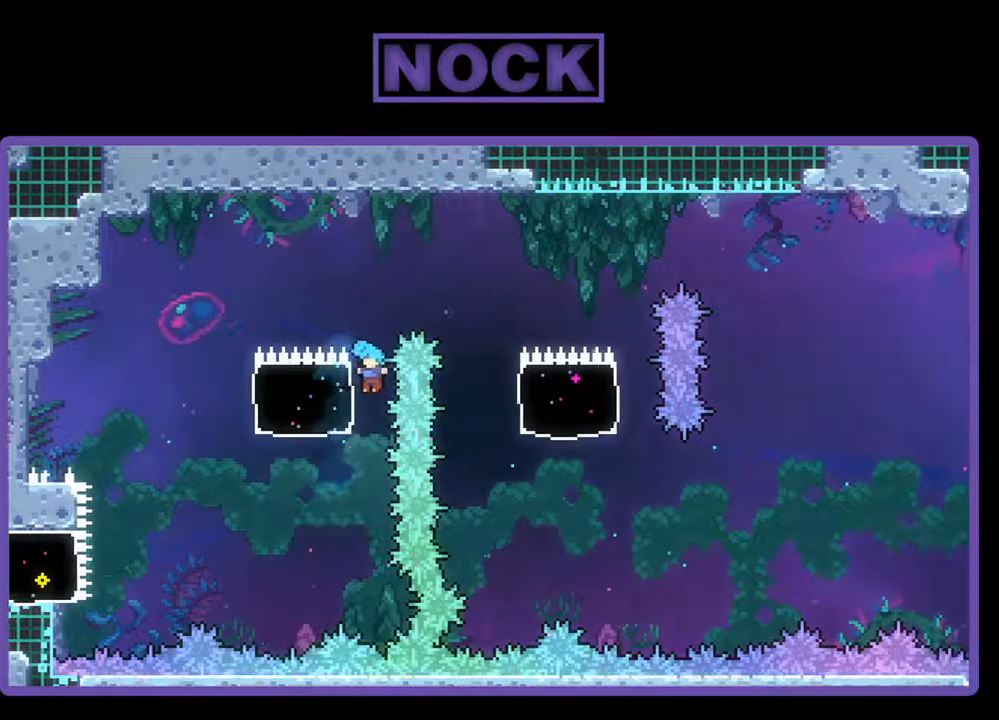
{"buttons": [], "events": [[67, "CIRCLE", "up"], [300, "DPAD_LEFT", "up"], [300, "DPAD_UP", "up"], [433, "R2", "up"]]}
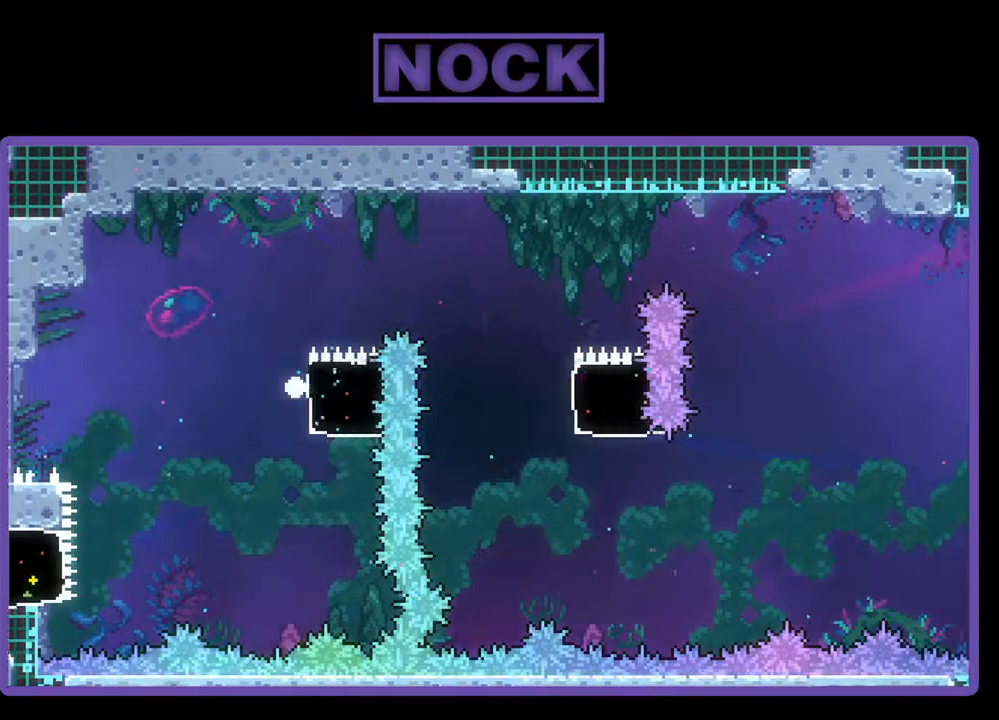
{"buttons": [], "events": []}
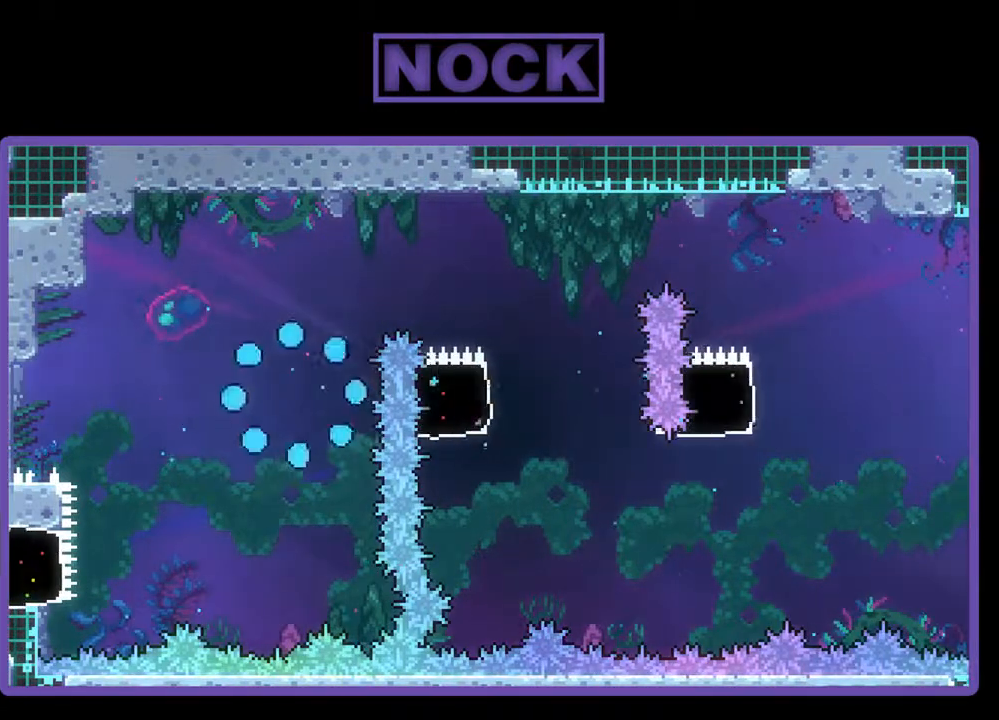
{"buttons": [], "events": []}
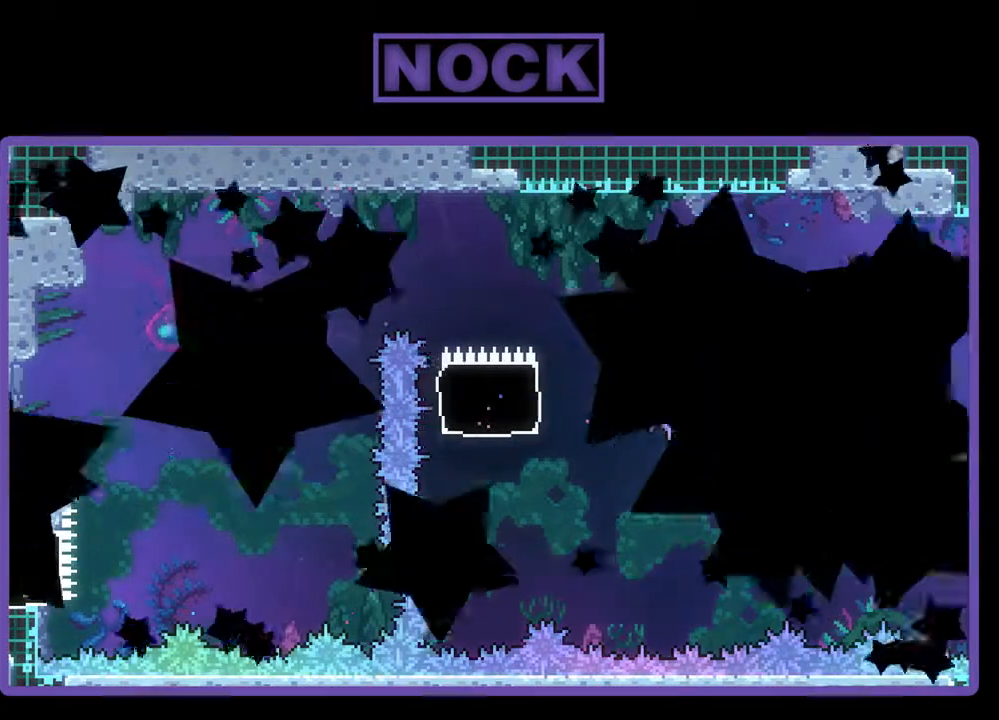
{"buttons": ["R2"], "events": [[233, "R2", "down"]]}
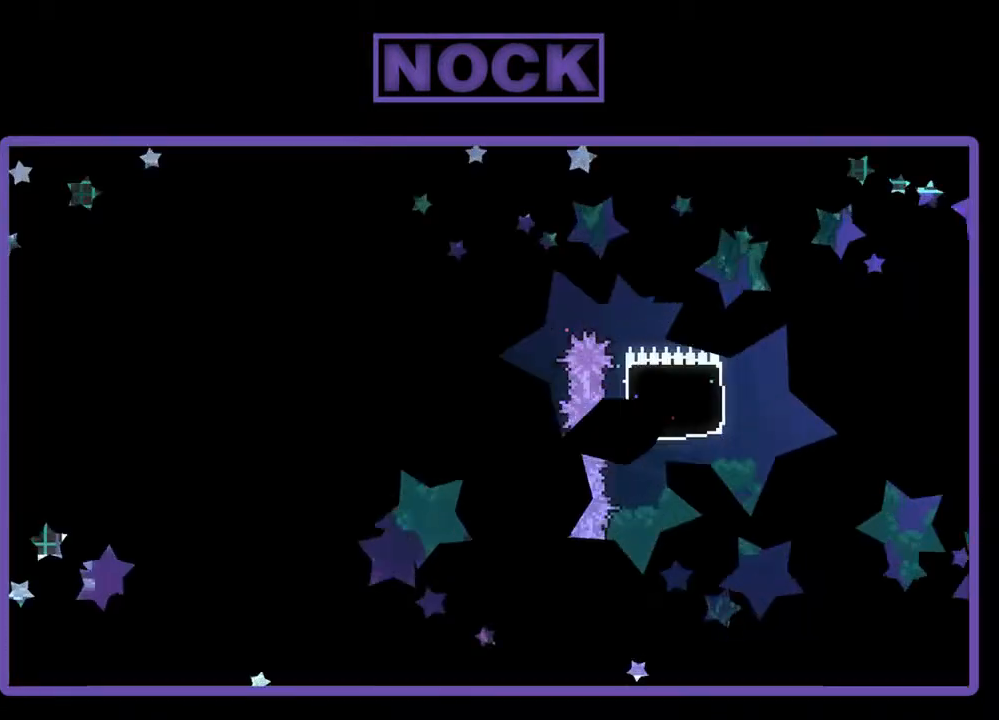
{"buttons": ["R2"], "events": []}
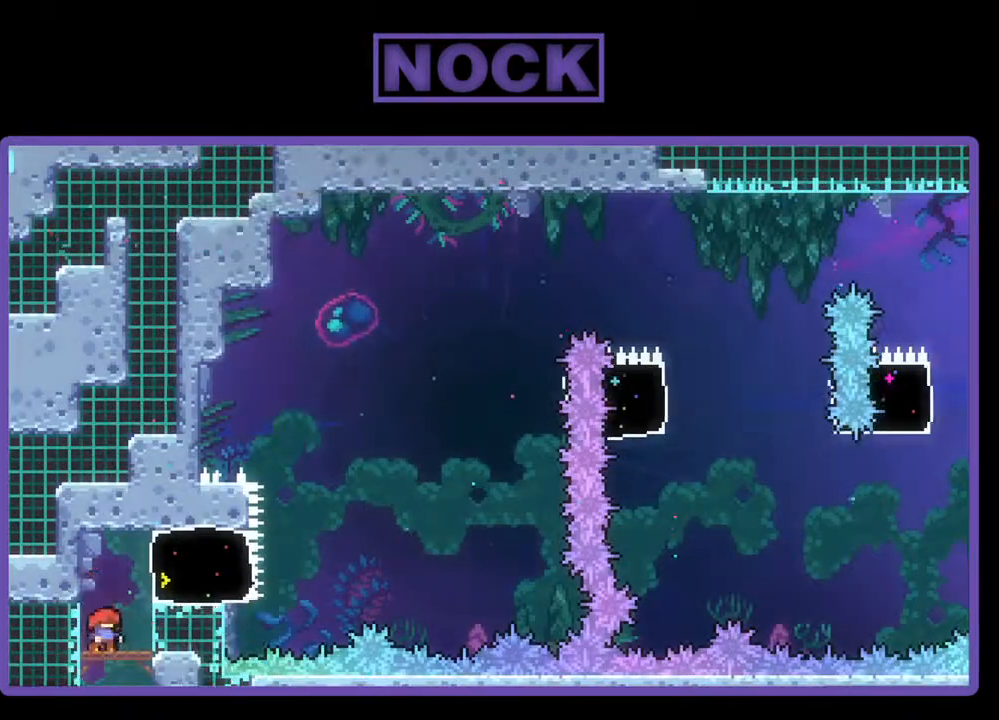
{"buttons": ["R2"], "events": []}
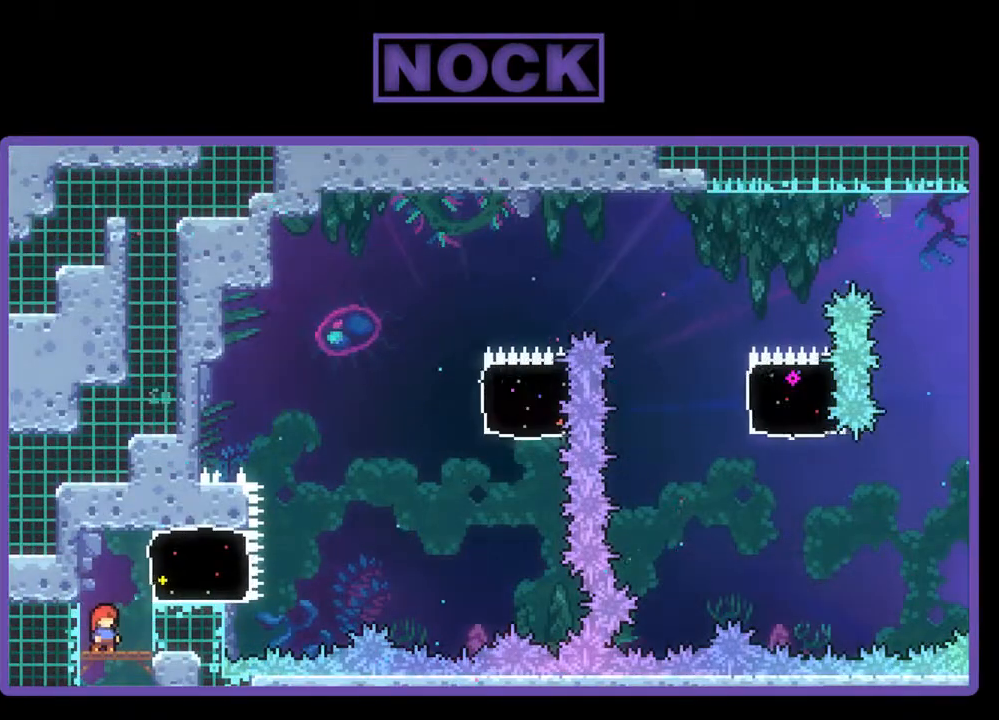
{"buttons": ["CROSS", "R2"], "events": [[367, "CROSS", "down"]]}
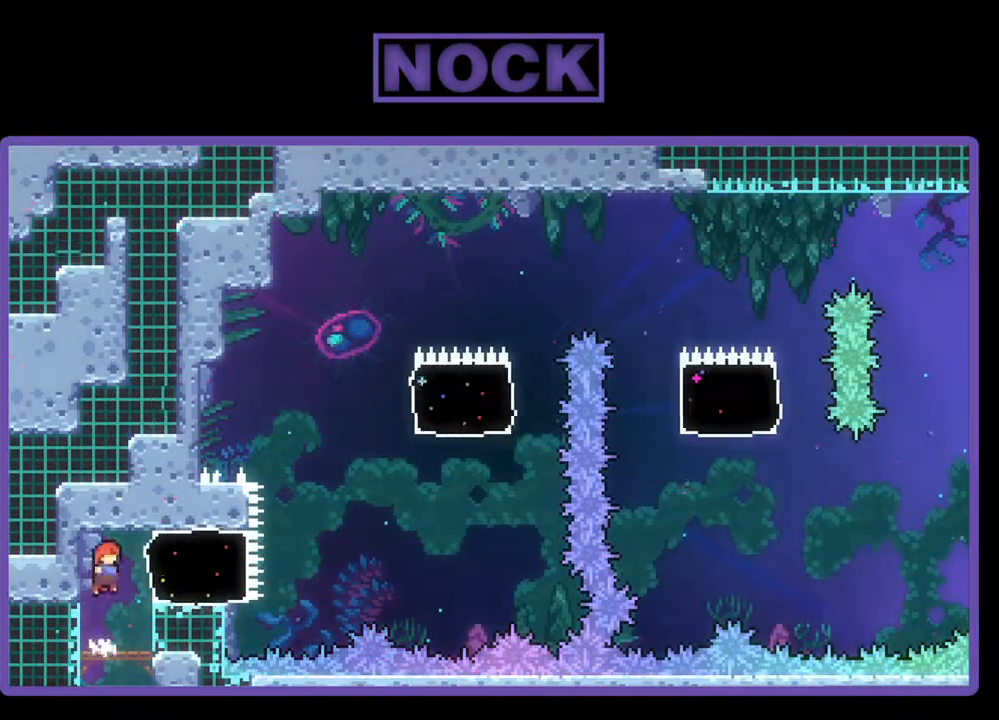
{"buttons": ["CROSS", "R2", "DPAD_RIGHT"], "events": [[67, "CROSS", "up"], [67, "DPAD_RIGHT", "down"], [200, "CIRCLE", "down"], [333, "CIRCLE", "up"], [400, "CROSS", "down"]]}
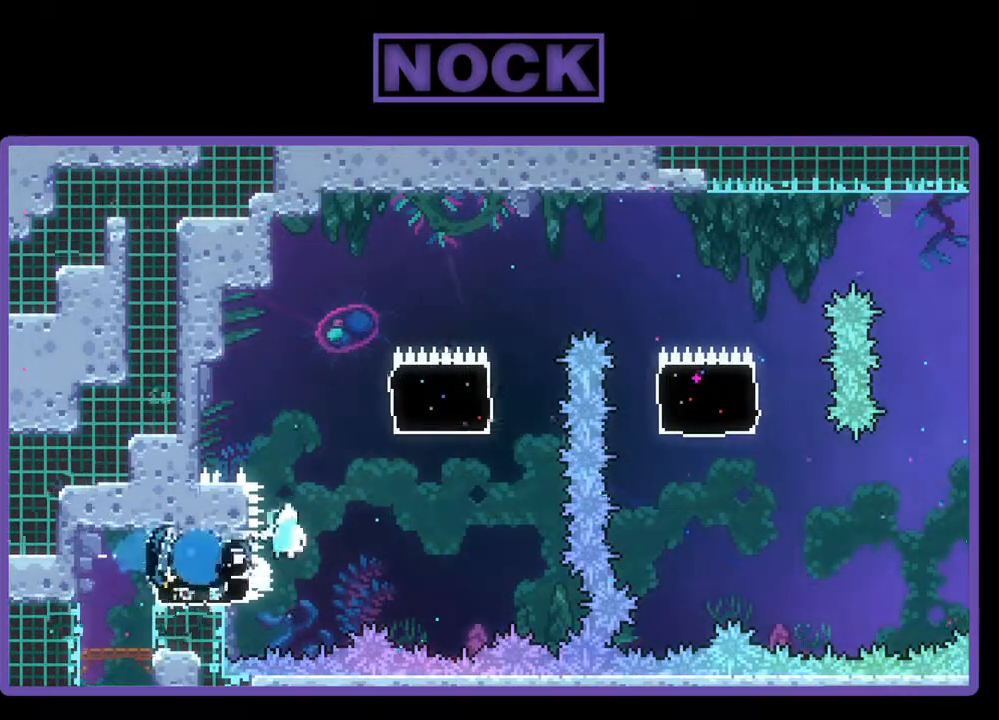
{"buttons": ["CIRCLE", "R2", "DPAD_UP"], "events": [[167, "CROSS", "up"], [167, "DPAD_RIGHT", "up"], [167, "DPAD_UP", "down"], [267, "CIRCLE", "down"]]}
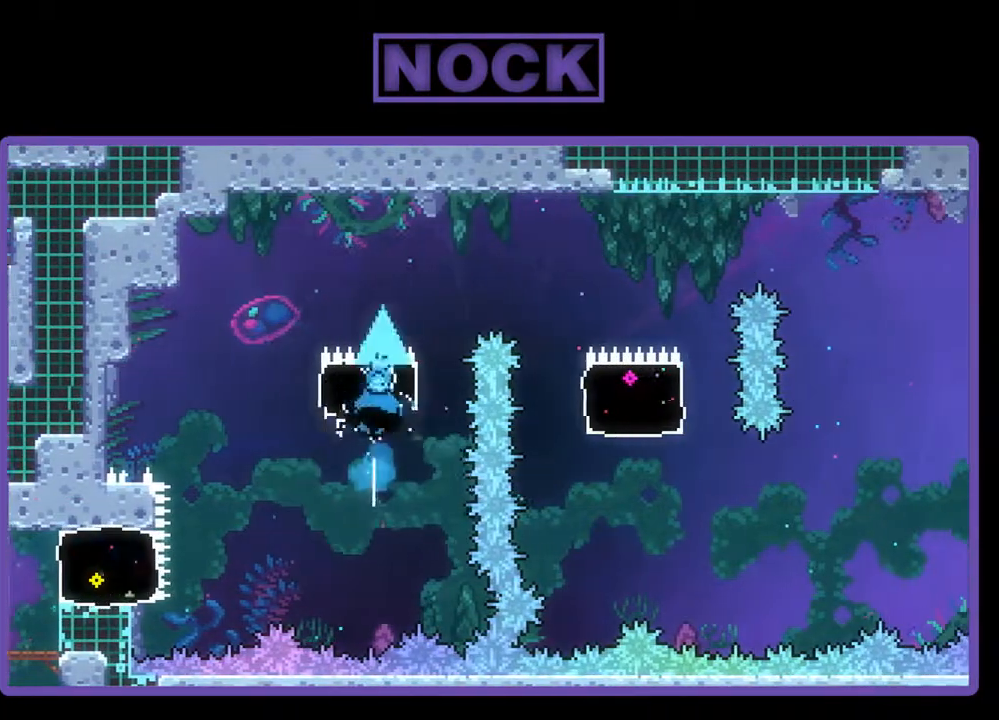
{"buttons": ["CIRCLE", "R2", "DPAD_RIGHT"], "events": [[100, "DPAD_RIGHT", "down"], [233, "DPAD_UP", "up"]]}
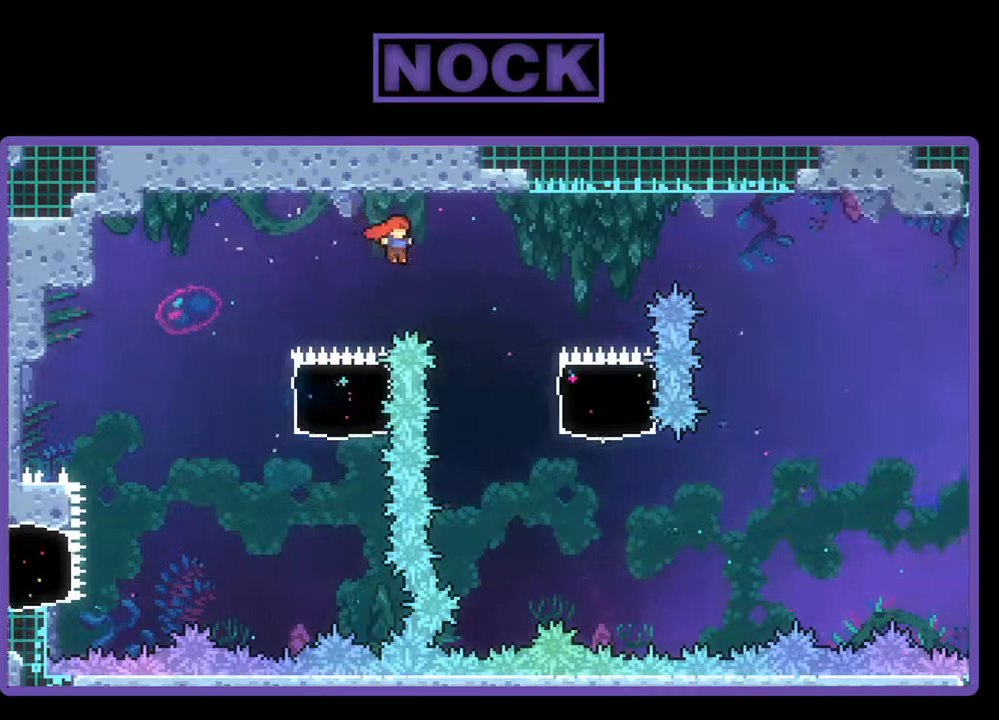
{"buttons": ["R2"], "events": [[133, "DPAD_UP", "down"], [167, "DPAD_RIGHT", "up"], [200, "DPAD_LEFT", "down"], [200, "DPAD_UP", "up"], [267, "CIRCLE", "up"], [400, "DPAD_LEFT", "up"]]}
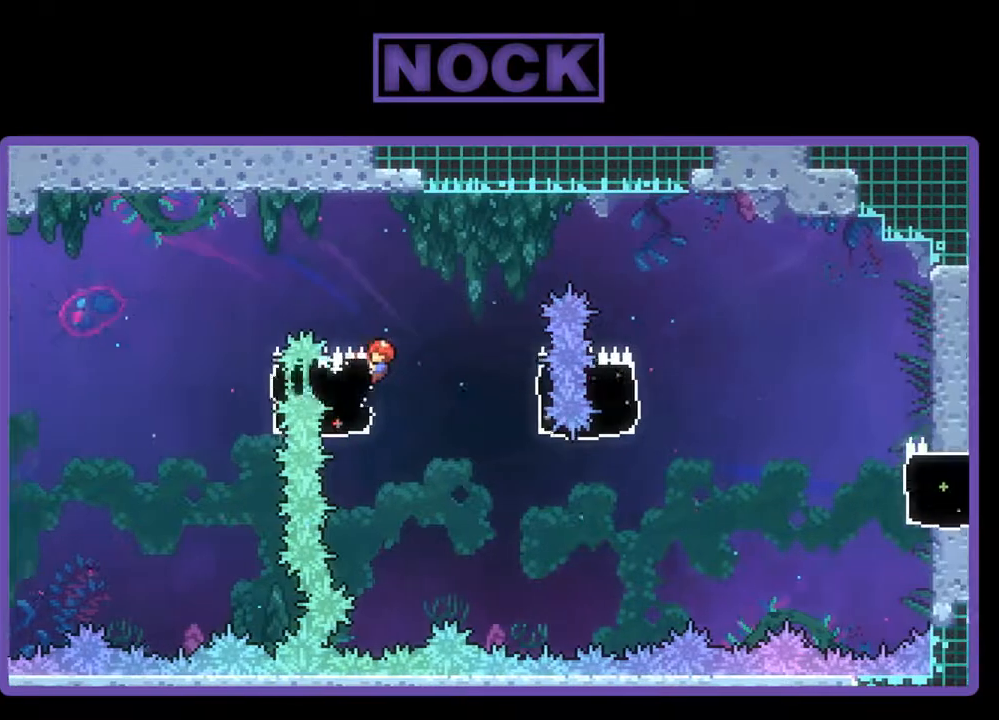
{"buttons": ["R2"], "events": [[233, "DPAD_DOWN", "down"], [367, "DPAD_DOWN", "up"]]}
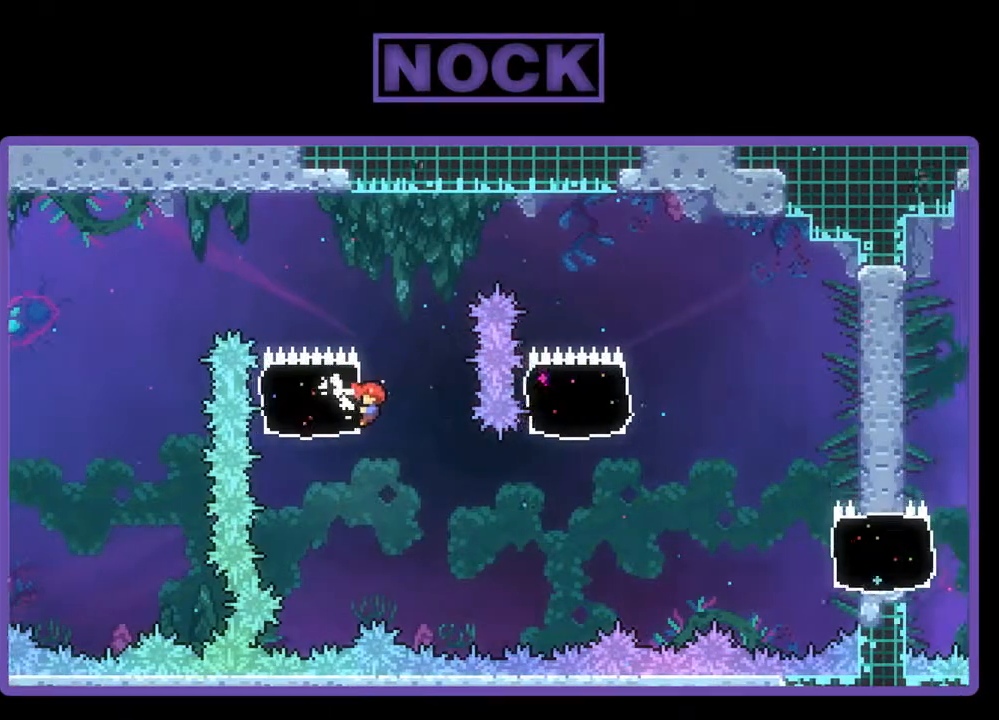
{"buttons": ["R2"], "events": [[267, "DPAD_DOWN", "down"], [333, "DPAD_DOWN", "up"]]}